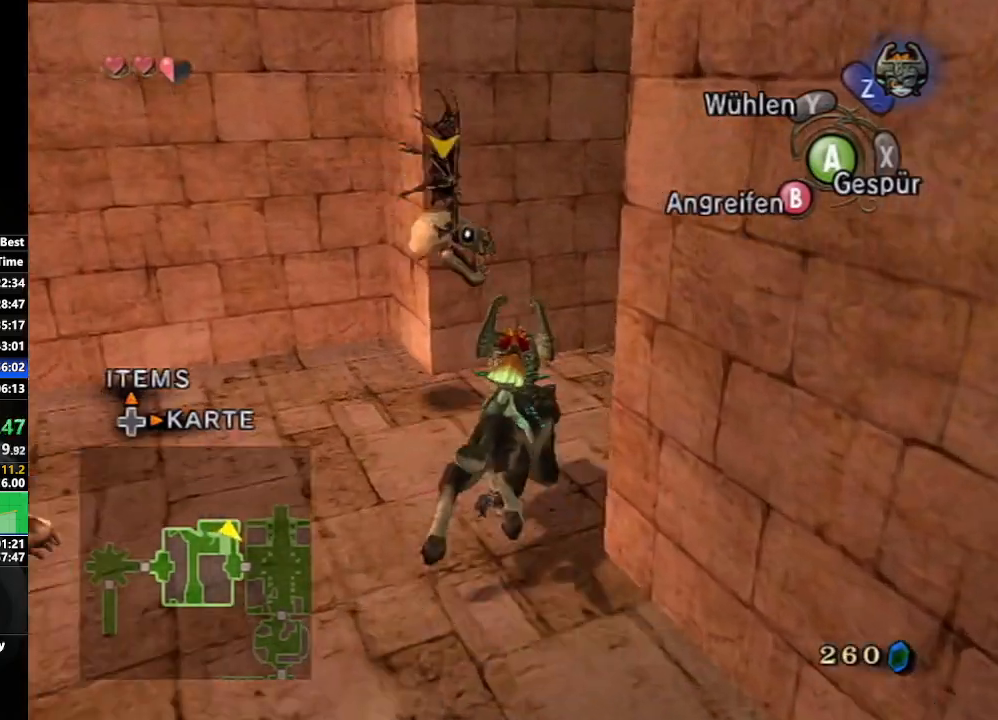
Gameplay with a controller (Nintendo layout); each line is a JSON object with the inputs held at the frame after it. "events" lists button and stick changes between this image and that frame as [ms after this image, input, new state], when the widget could be followed in between. Not read: L3 R3.
{"buttons": ["A"], "left_stick": "up-right", "right_stick": "center", "events": [[133, "A", "down"], [200, "A", "up"], [283, "A", "down"], [350, "A", "up"], [450, "A", "down"]]}
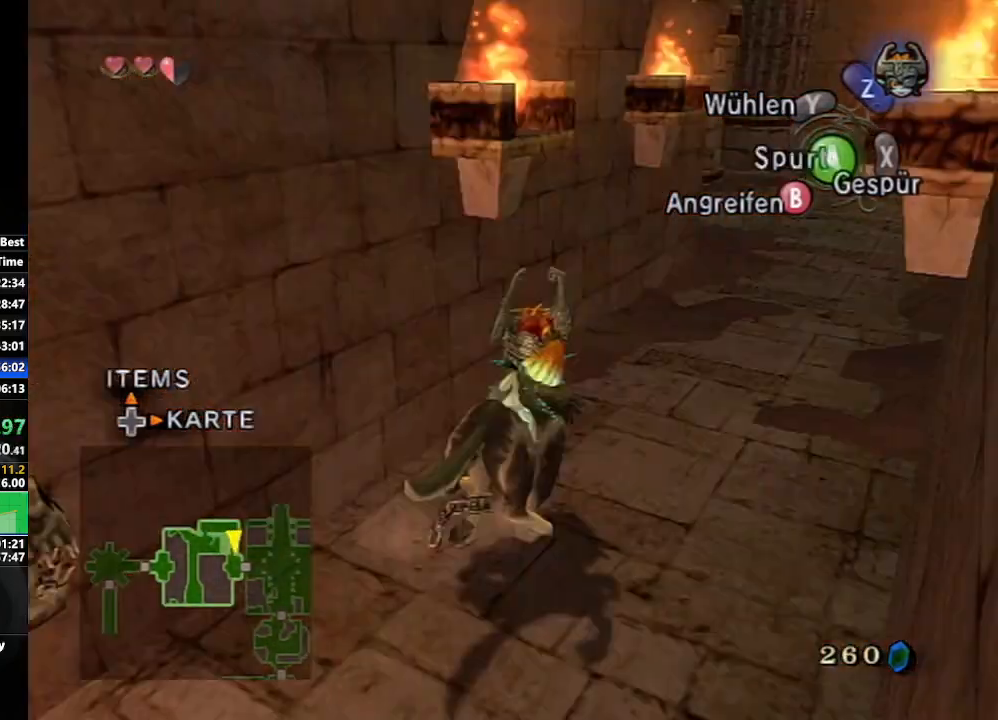
{"buttons": [], "left_stick": "up", "right_stick": "center", "events": [[17, "A", "up"], [100, "A", "down"], [167, "A", "up"], [250, "A", "down"], [317, "A", "up"], [367, "left_stick", "up"]]}
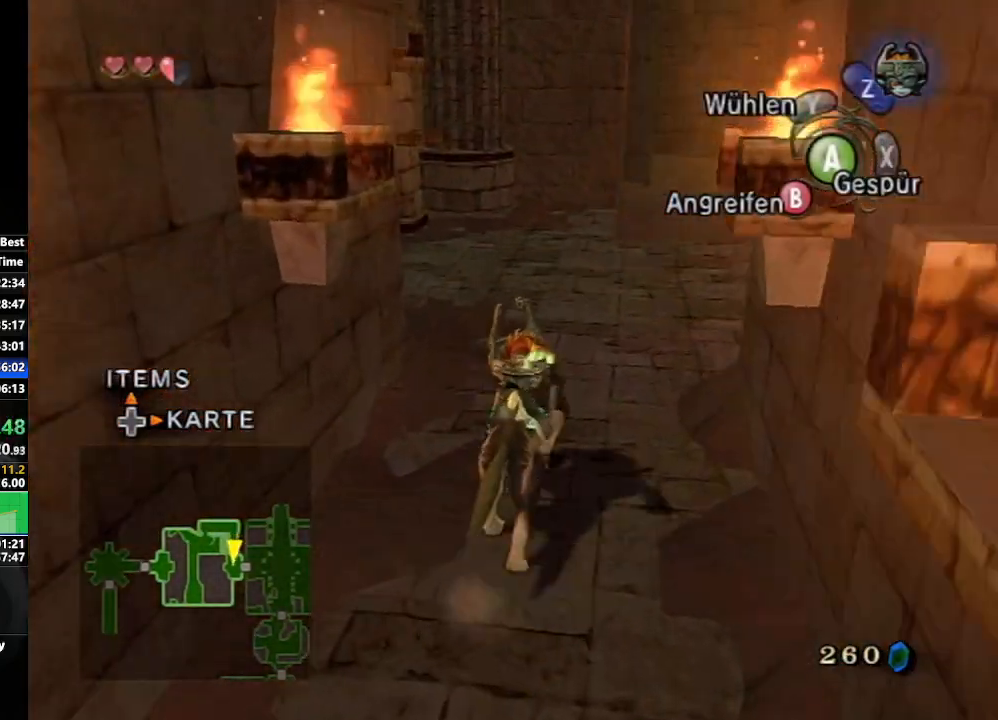
{"buttons": [], "left_stick": "up", "right_stick": "right", "events": [[50, "right_stick", "down-right"], [250, "right_stick", "center"], [433, "right_stick", "down-right"], [500, "right_stick", "right"]]}
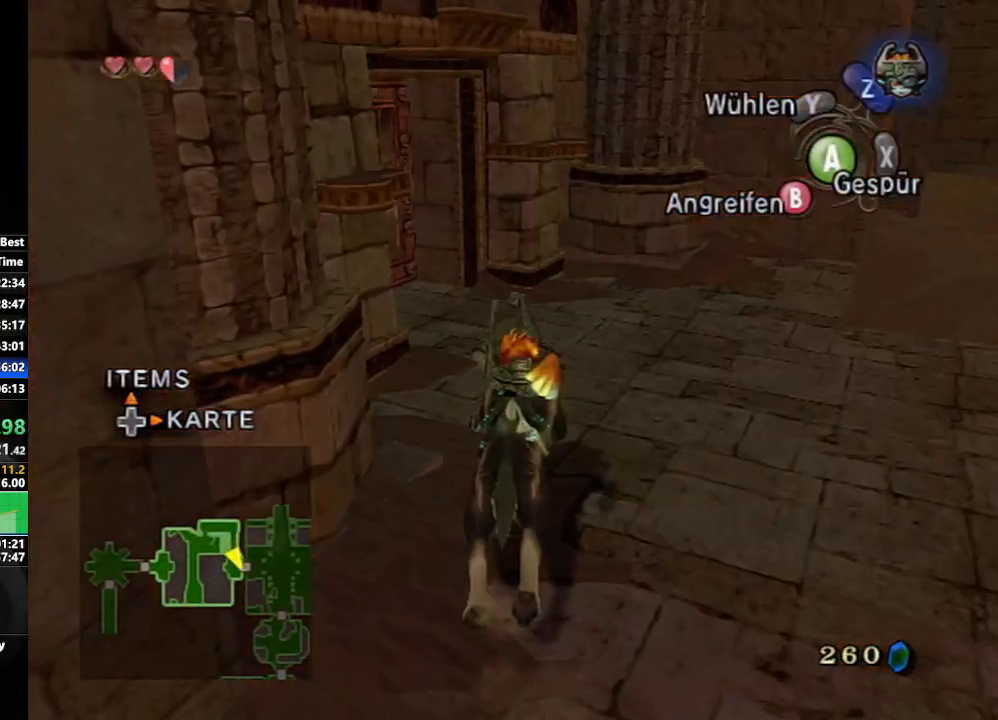
{"buttons": [], "left_stick": "up-left", "right_stick": "center", "events": [[117, "right_stick", "center"], [433, "left_stick", "up-left"]]}
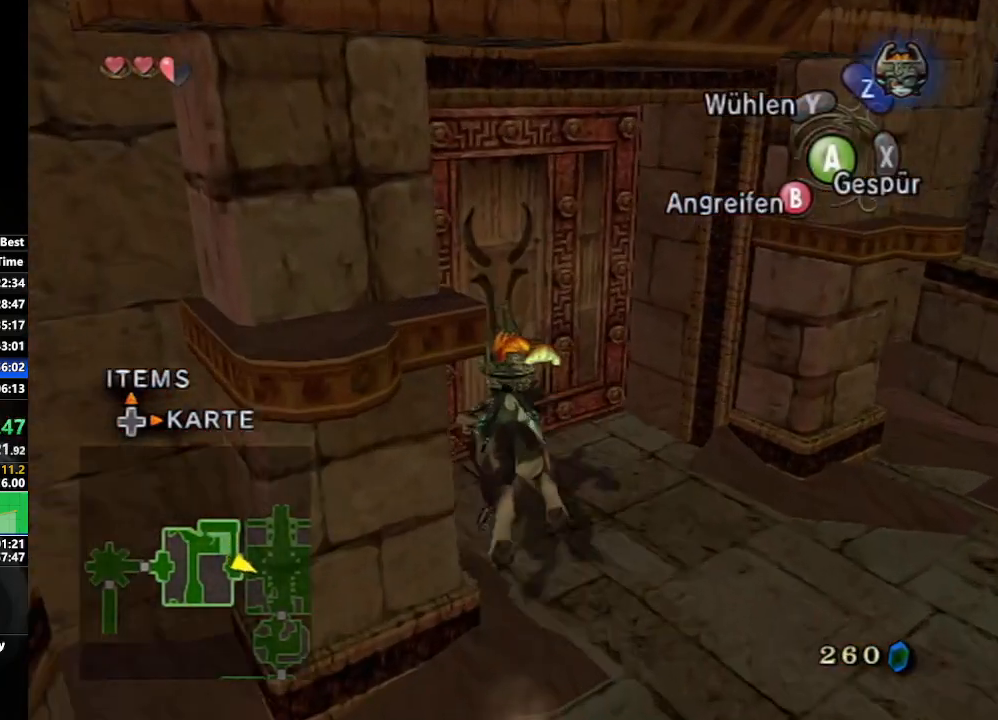
{"buttons": [], "left_stick": "down-right", "right_stick": "center", "events": [[83, "left_stick", "center"], [117, "A", "down"], [183, "A", "up"], [467, "left_stick", "down-right"]]}
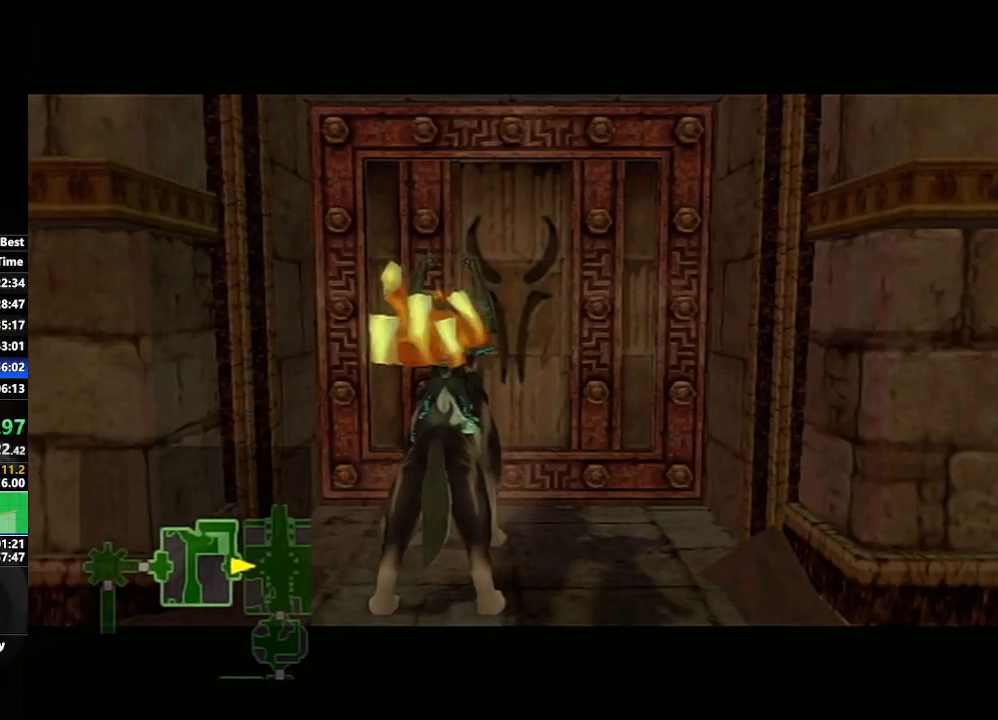
{"buttons": [], "left_stick": "left", "right_stick": "center", "events": [[217, "left_stick", "center"], [350, "left_stick", "left"]]}
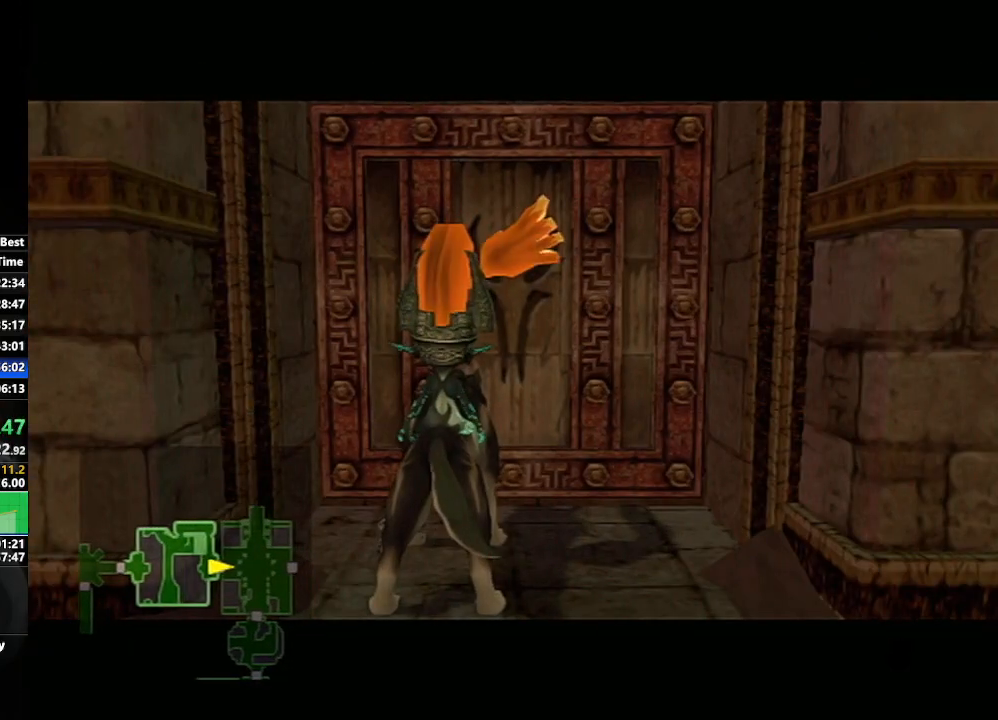
{"buttons": [], "left_stick": "center", "right_stick": "center", "events": [[83, "left_stick", "center"], [250, "left_stick", "down-right"], [400, "left_stick", "center"]]}
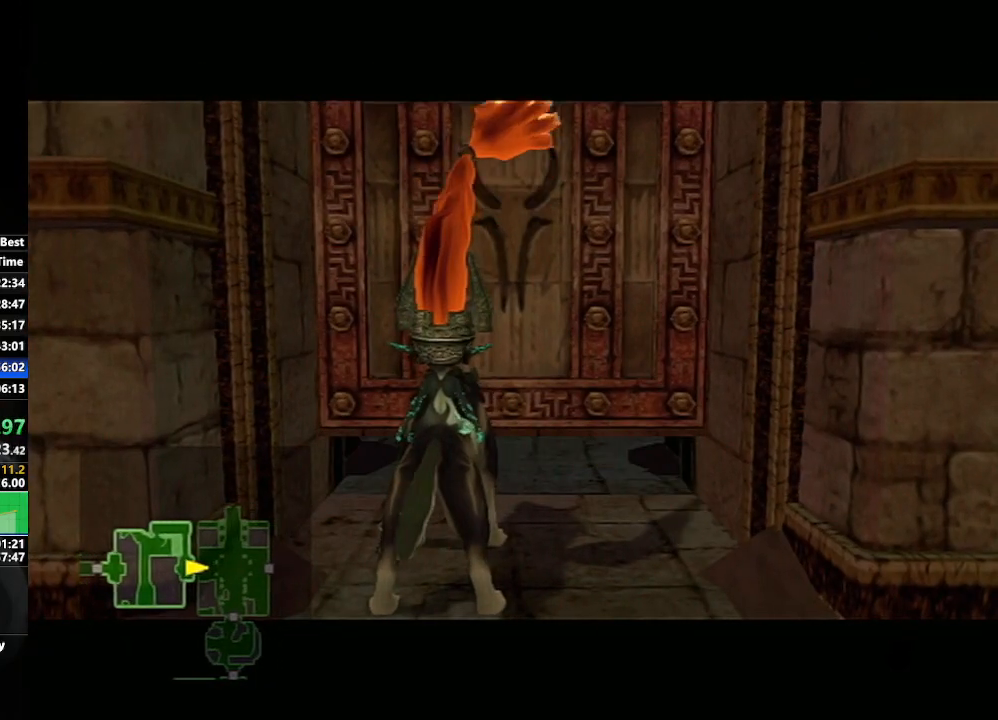
{"buttons": [], "left_stick": "center", "right_stick": "center", "events": [[183, "left_stick", "left"], [283, "left_stick", "down-left"], [383, "left_stick", "center"]]}
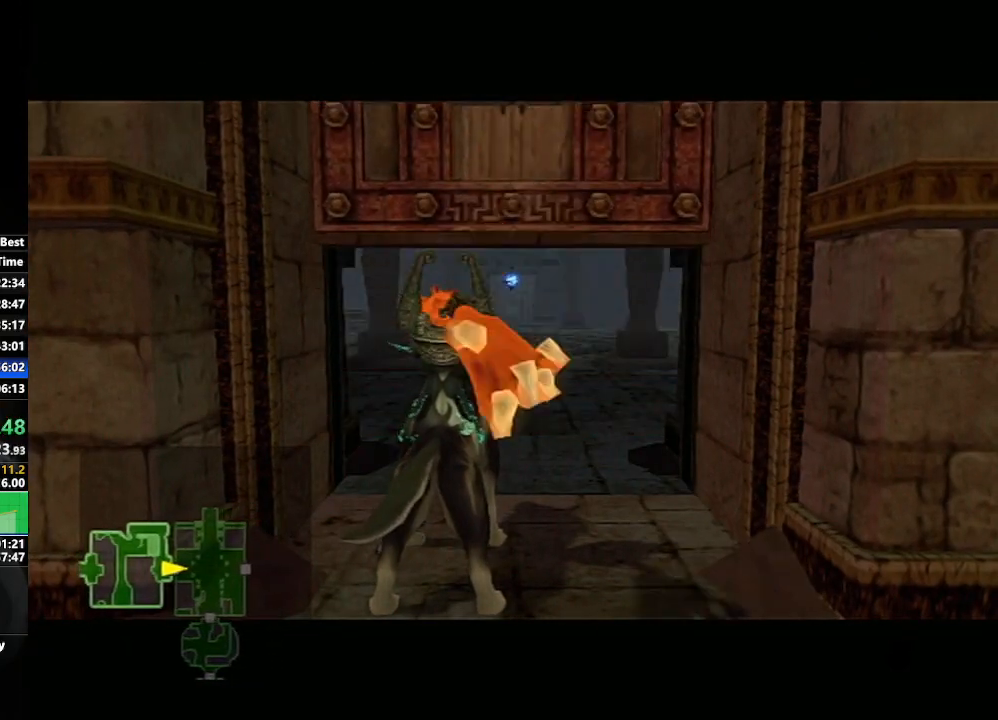
{"buttons": [], "left_stick": "center", "right_stick": "center", "events": []}
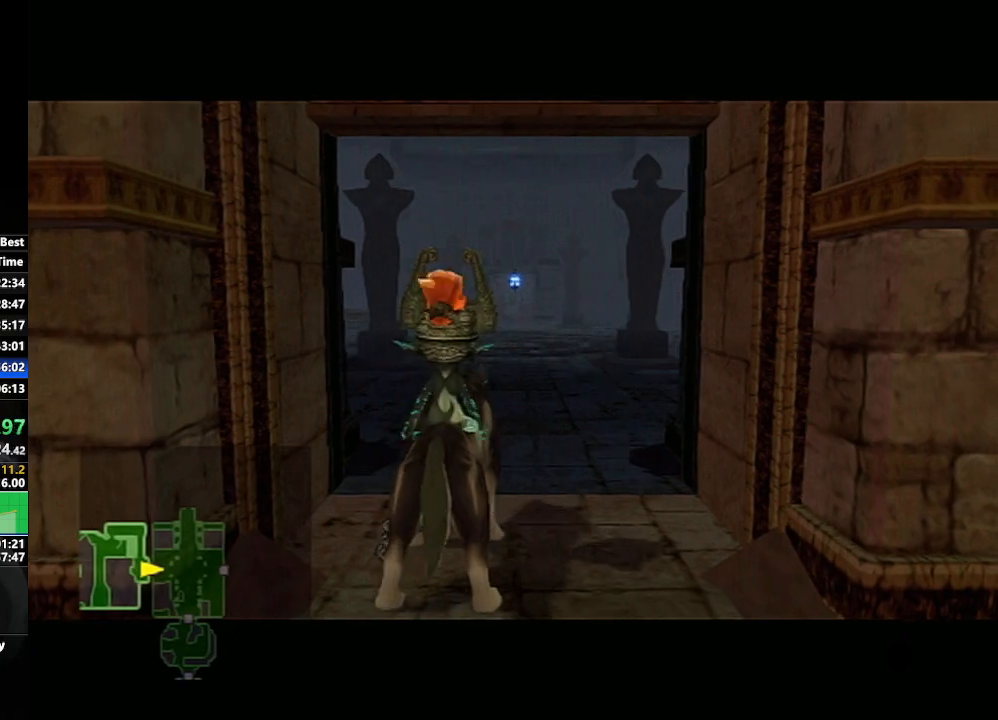
{"buttons": [], "left_stick": "center", "right_stick": "center", "events": []}
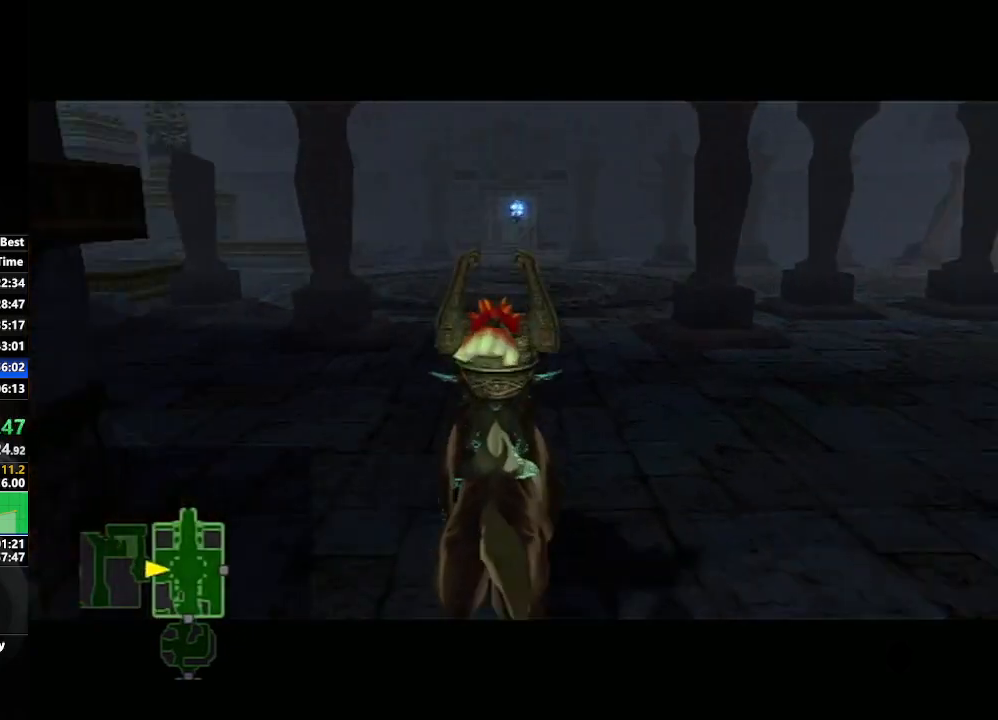
{"buttons": [], "left_stick": "center", "right_stick": "center", "events": []}
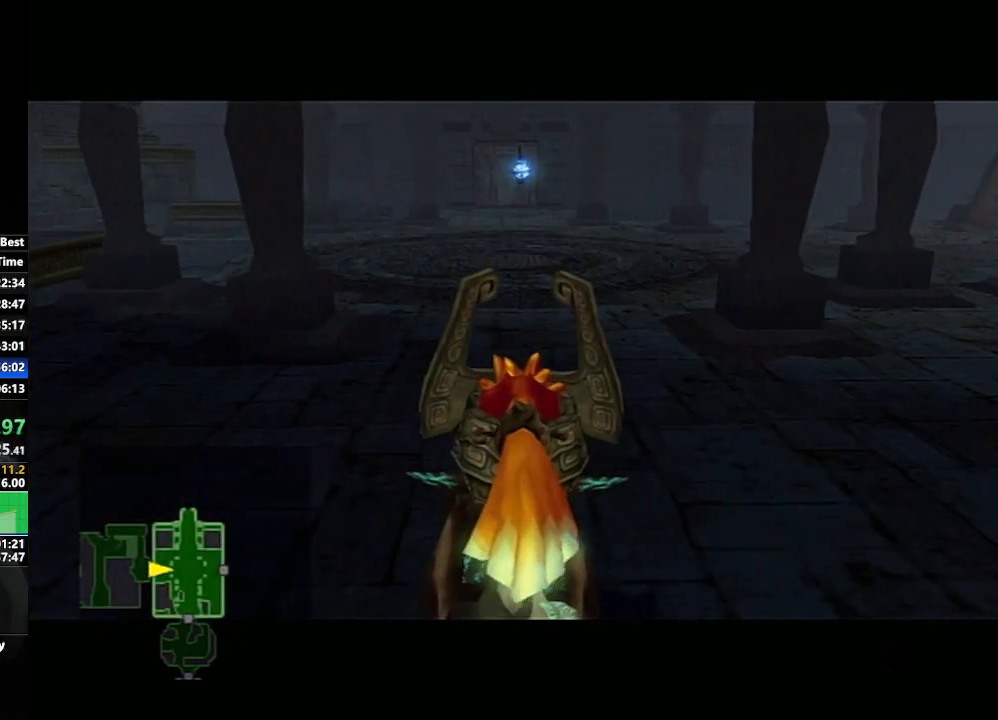
{"buttons": [], "left_stick": "center", "right_stick": "center", "events": []}
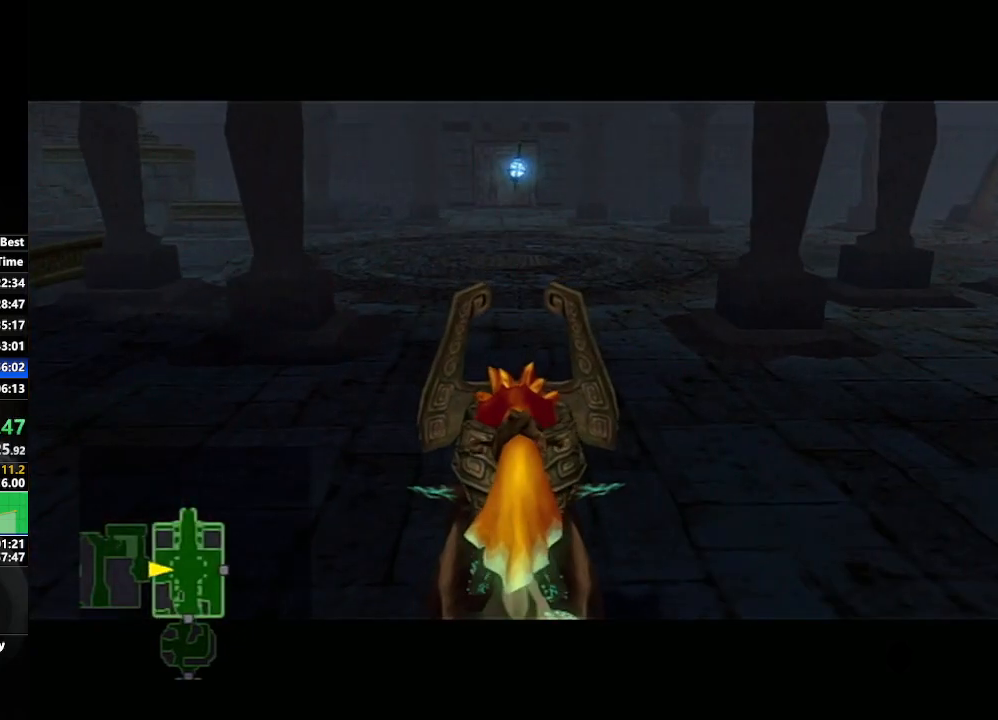
{"buttons": [], "left_stick": "center", "right_stick": "center", "events": []}
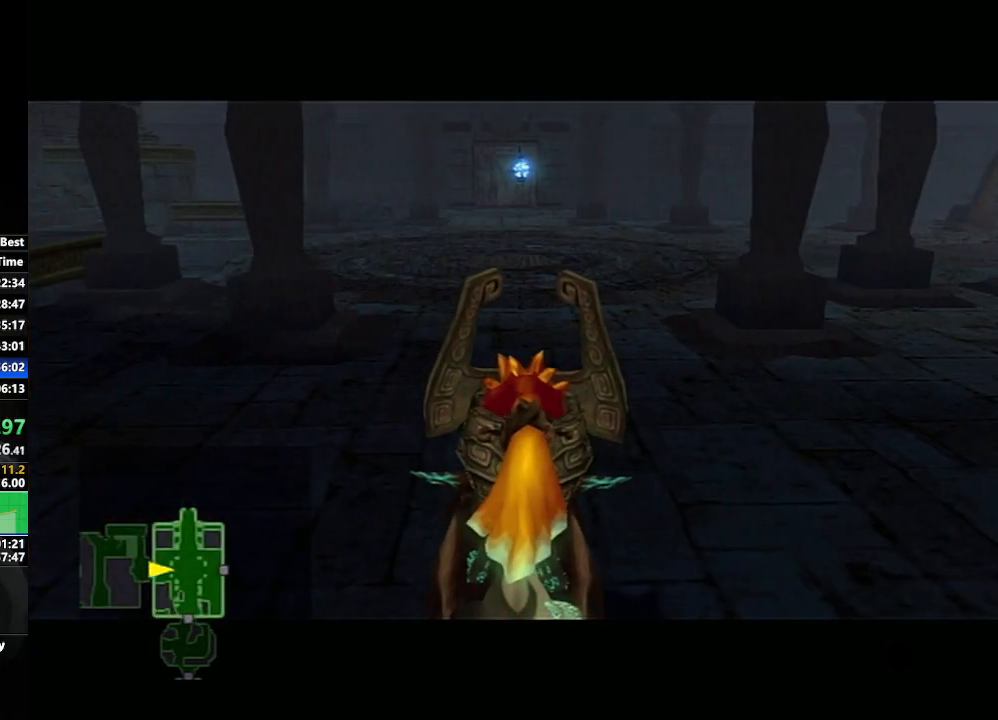
{"buttons": [], "left_stick": "center", "right_stick": "center", "events": []}
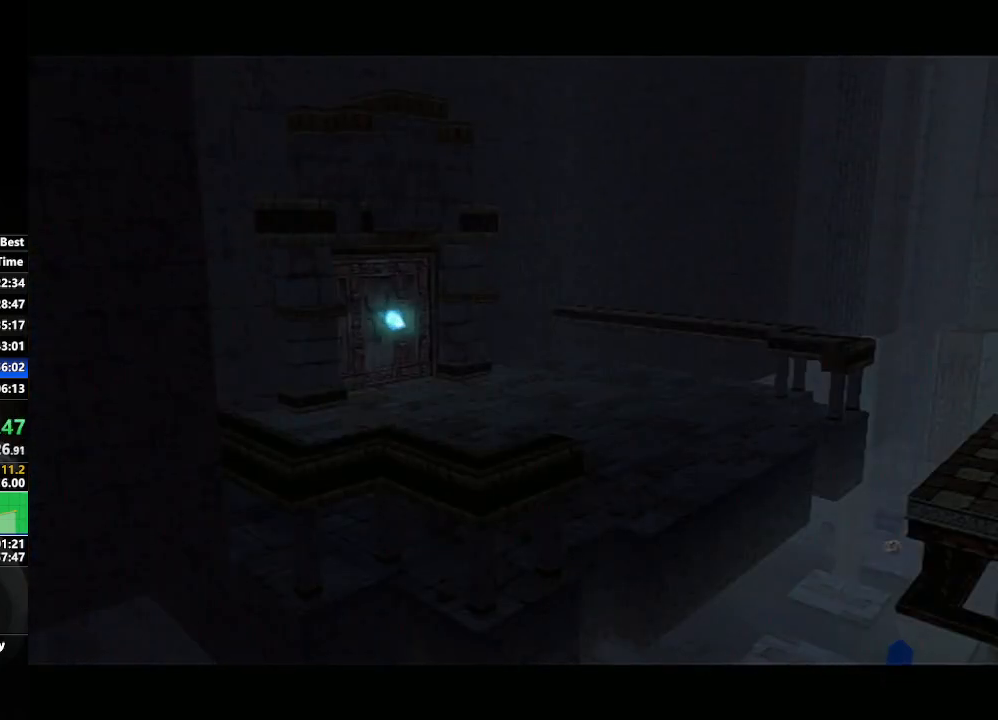
{"buttons": [], "left_stick": "center", "right_stick": "center", "events": [[183, "left_stick", "down-right"], [350, "left_stick", "center"]]}
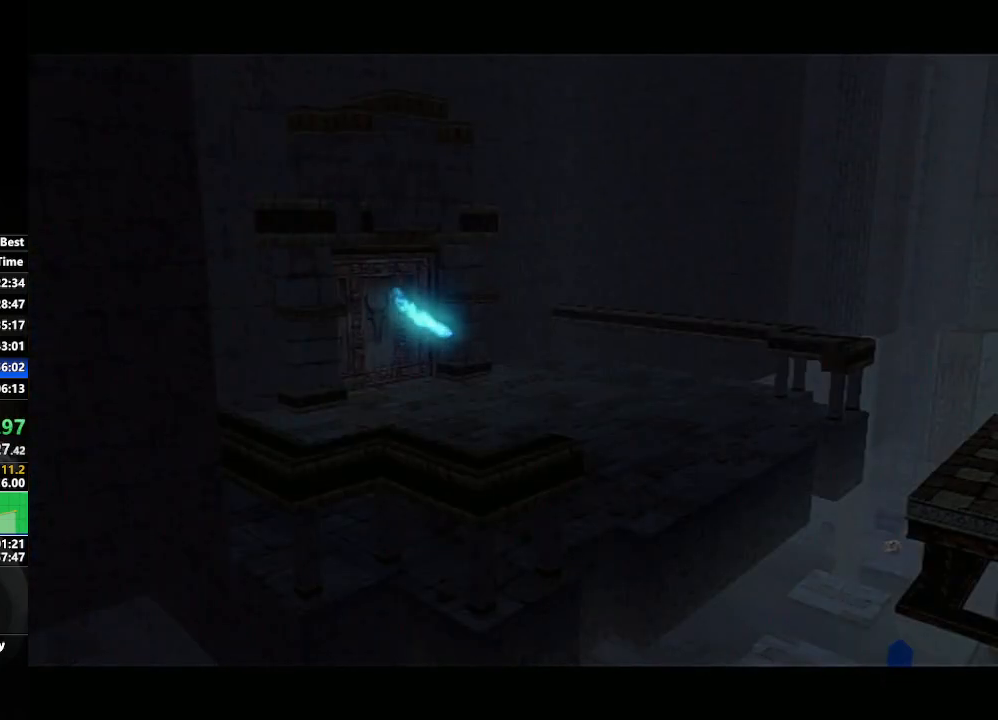
{"buttons": [], "left_stick": "down-right", "right_stick": "center", "events": [[17, "left_stick", "left"], [283, "left_stick", "center"], [450, "left_stick", "down-right"]]}
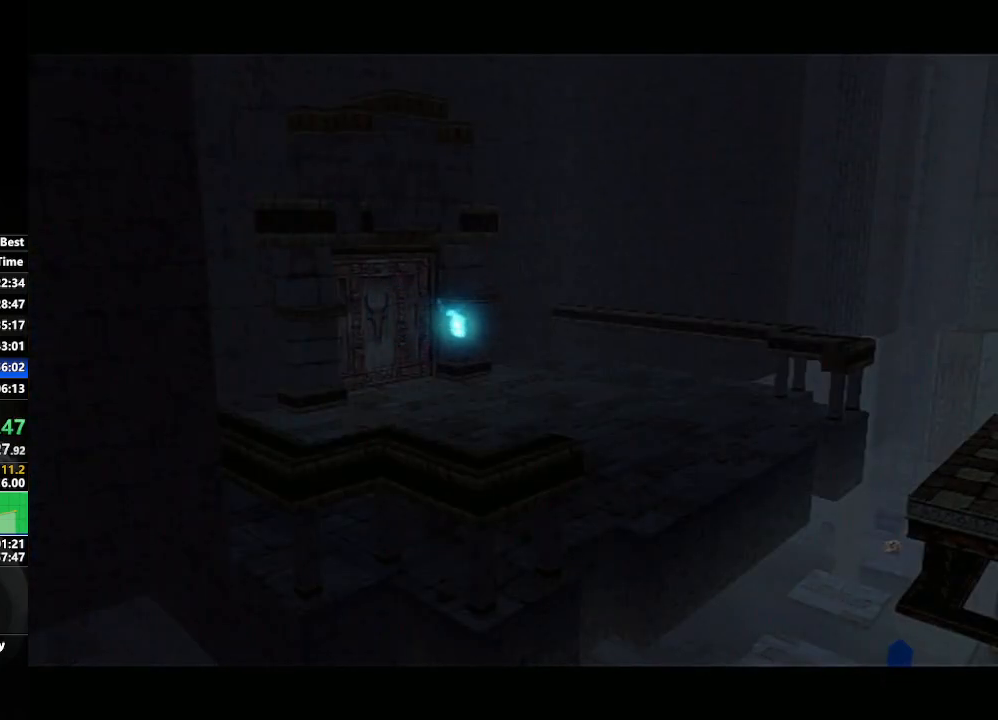
{"buttons": [], "left_stick": "center", "right_stick": "center", "events": [[100, "left_stick", "center"]]}
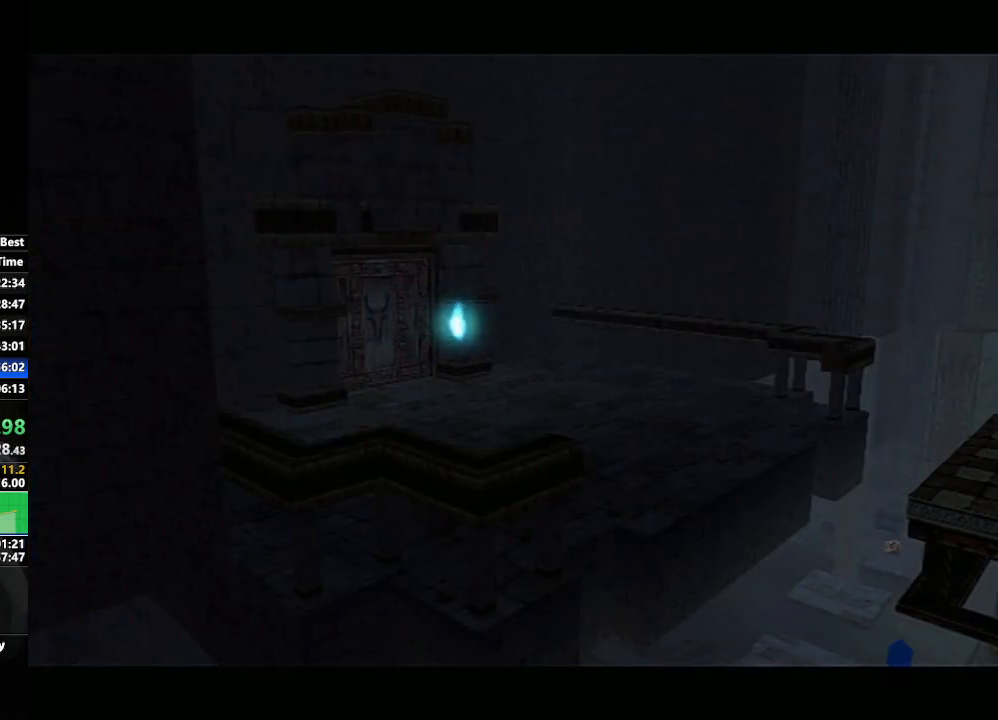
{"buttons": [], "left_stick": "center", "right_stick": "center", "events": [[167, "left_stick", "down-left"], [433, "left_stick", "center"]]}
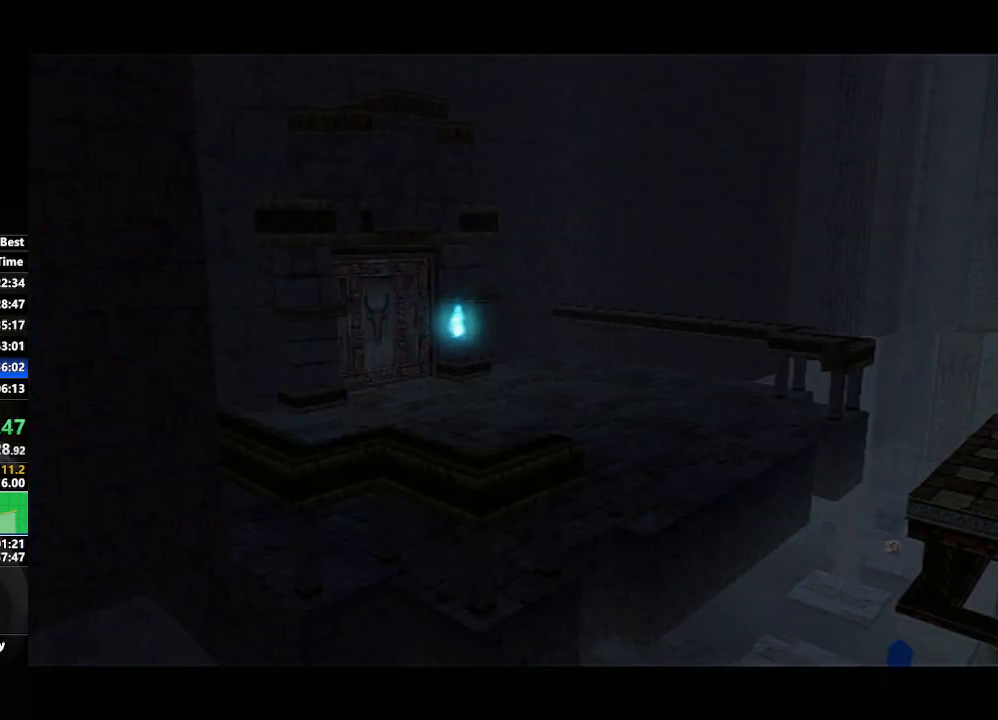
{"buttons": [], "left_stick": "center", "right_stick": "center", "events": [[100, "left_stick", "down-right"], [283, "left_stick", "center"]]}
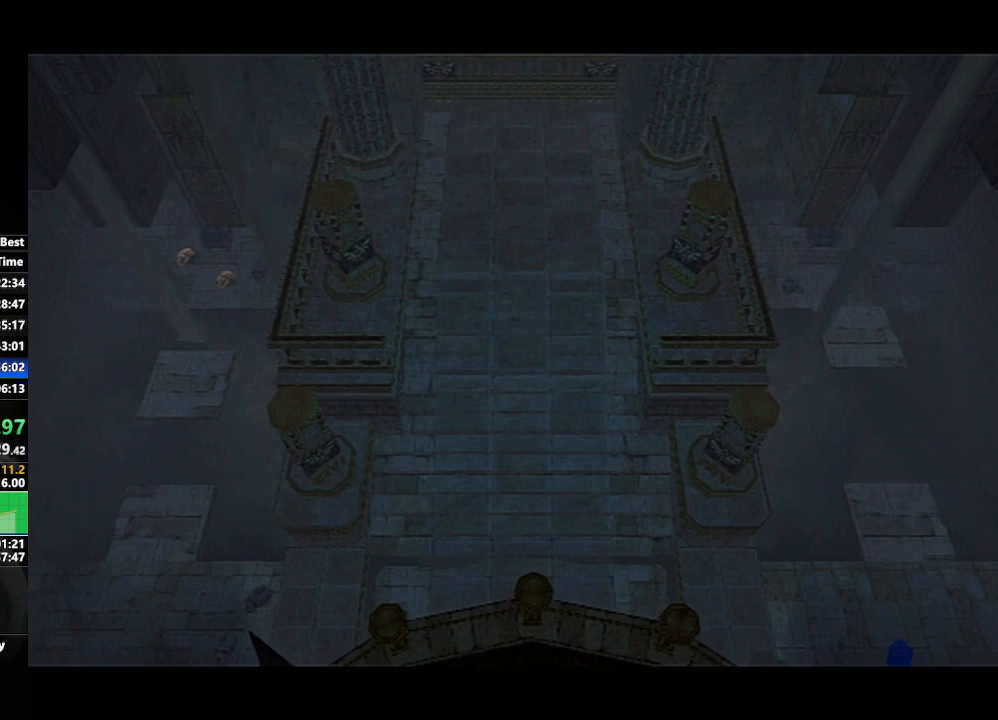
{"buttons": [], "left_stick": "center", "right_stick": "center", "events": []}
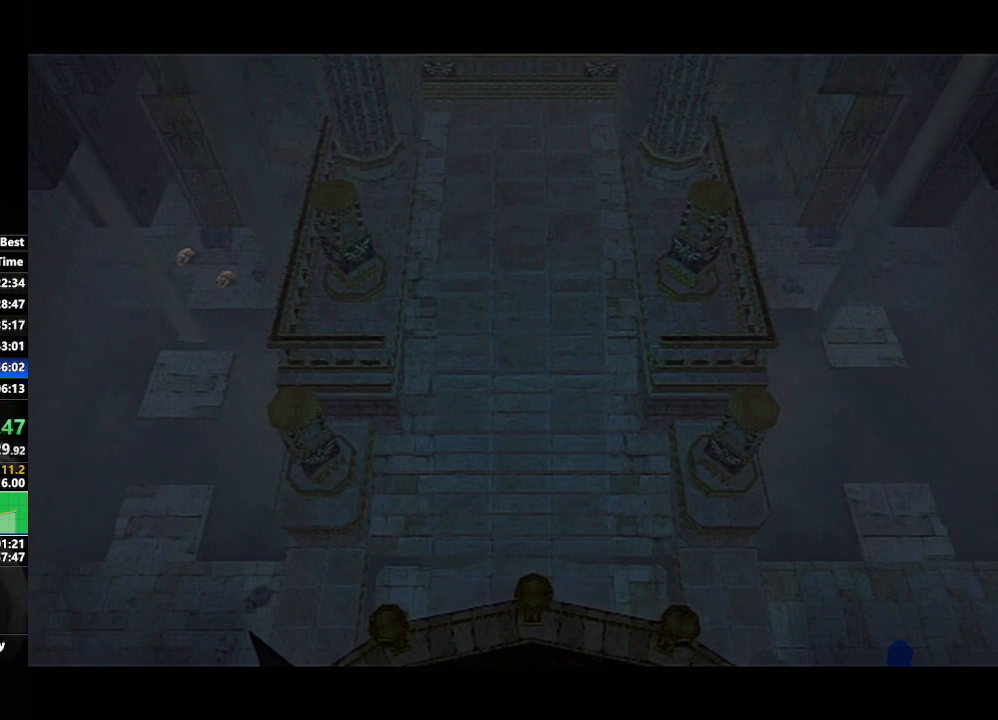
{"buttons": [], "left_stick": "center", "right_stick": "center", "events": []}
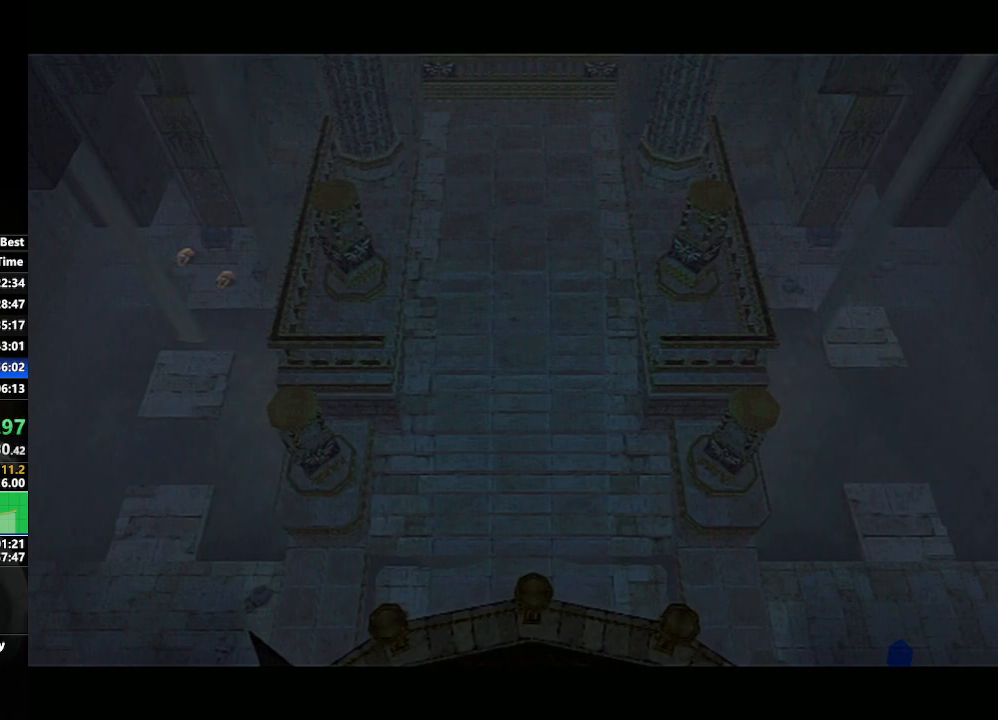
{"buttons": [], "left_stick": "down-right", "right_stick": "center", "events": [[67, "left_stick", "left"], [233, "left_stick", "center"], [433, "left_stick", "down-right"]]}
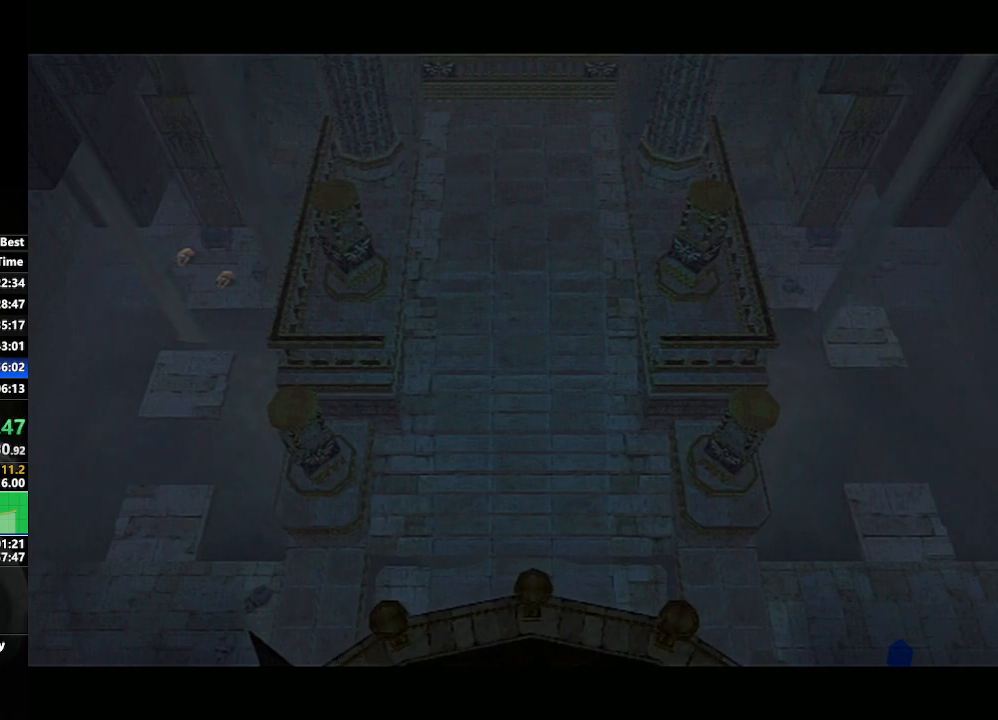
{"buttons": [], "left_stick": "center", "right_stick": "center", "events": [[150, "left_stick", "center"]]}
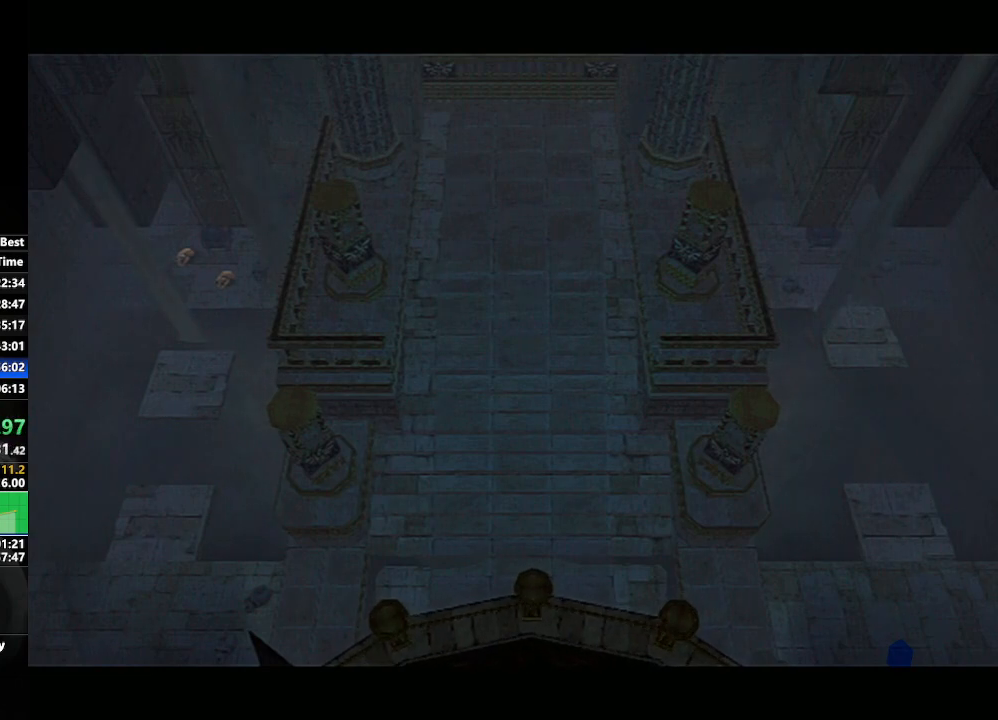
{"buttons": [], "left_stick": "center", "right_stick": "center", "events": []}
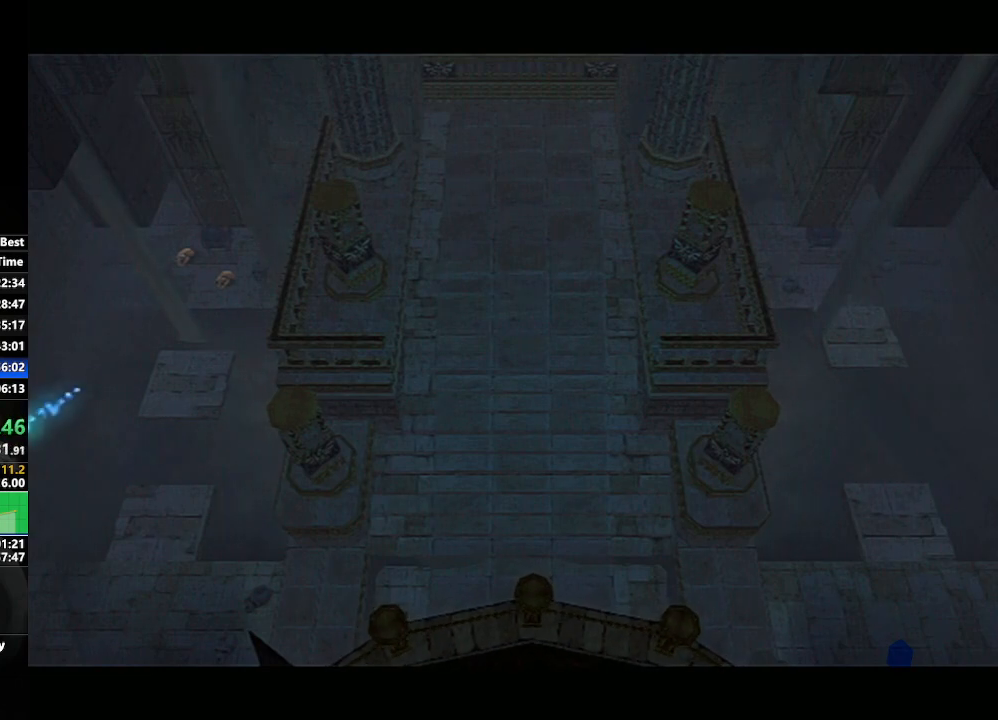
{"buttons": [], "left_stick": "center", "right_stick": "center", "events": []}
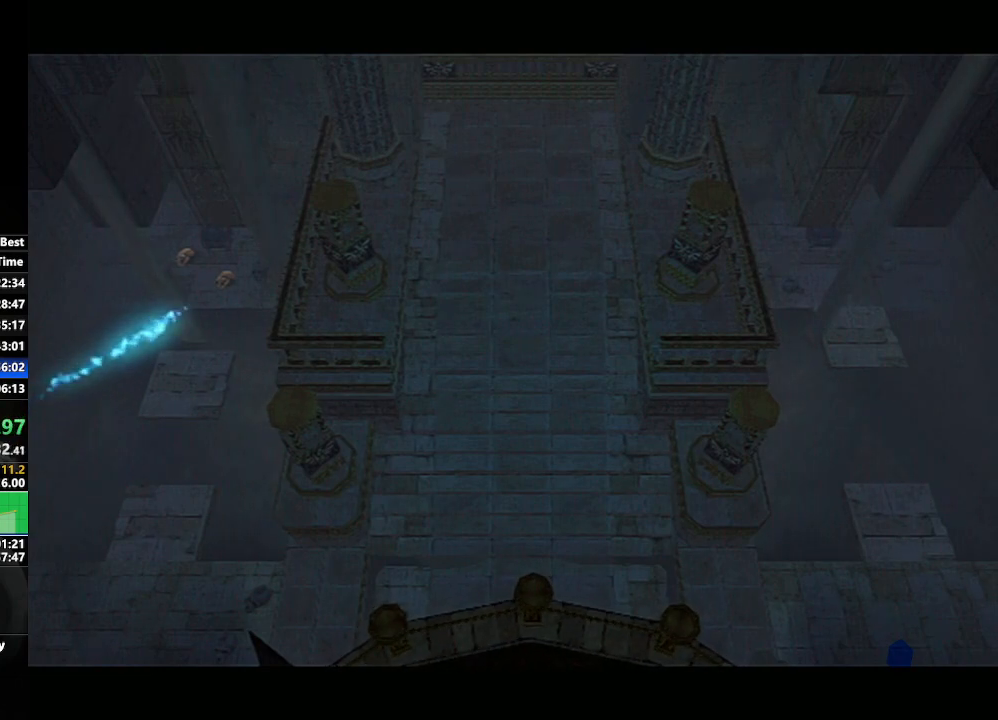
{"buttons": [], "left_stick": "down-right", "right_stick": "center", "events": [[467, "left_stick", "down-right"]]}
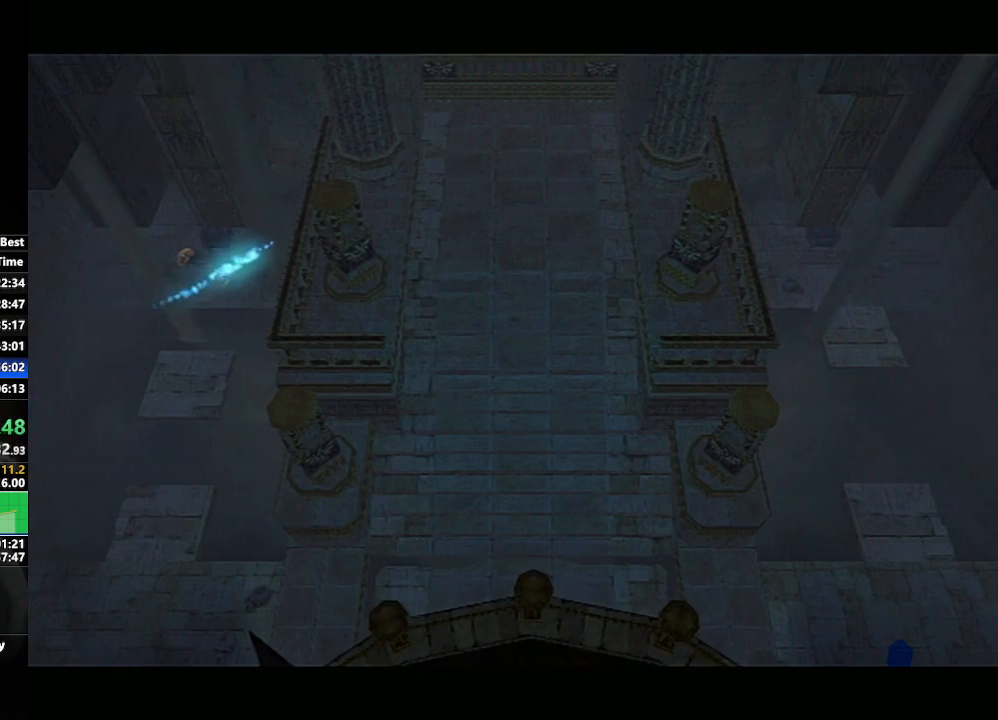
{"buttons": [], "left_stick": "left", "right_stick": "center", "events": [[267, "left_stick", "center"], [383, "left_stick", "left"]]}
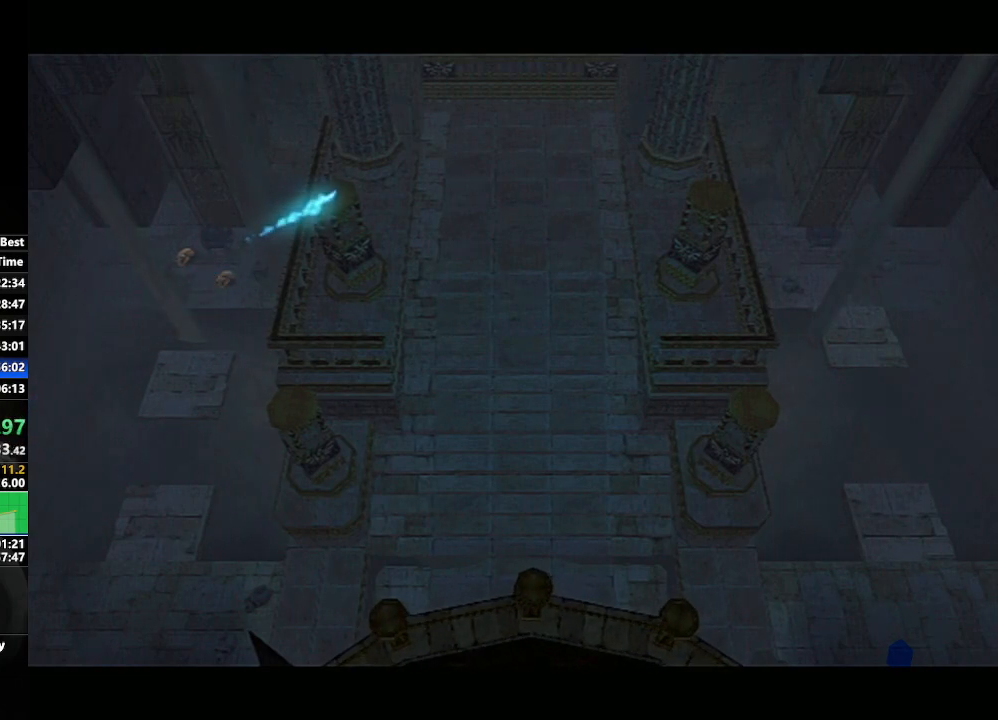
{"buttons": [], "left_stick": "center", "right_stick": "center", "events": [[50, "left_stick", "center"], [233, "left_stick", "down-right"], [500, "left_stick", "center"]]}
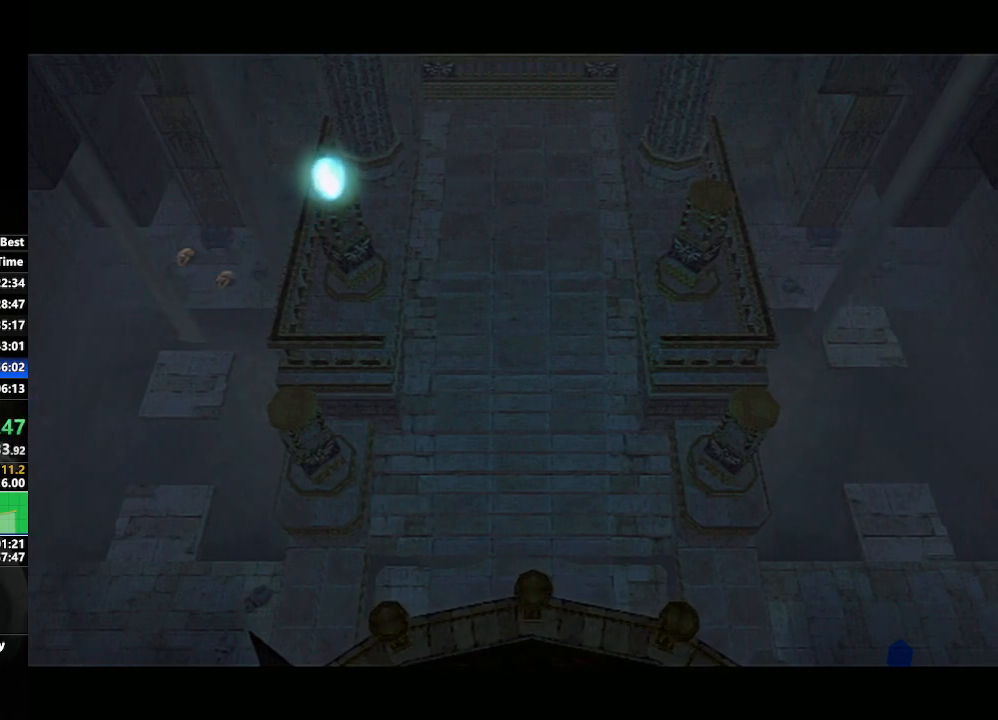
{"buttons": [], "left_stick": "center", "right_stick": "center", "events": []}